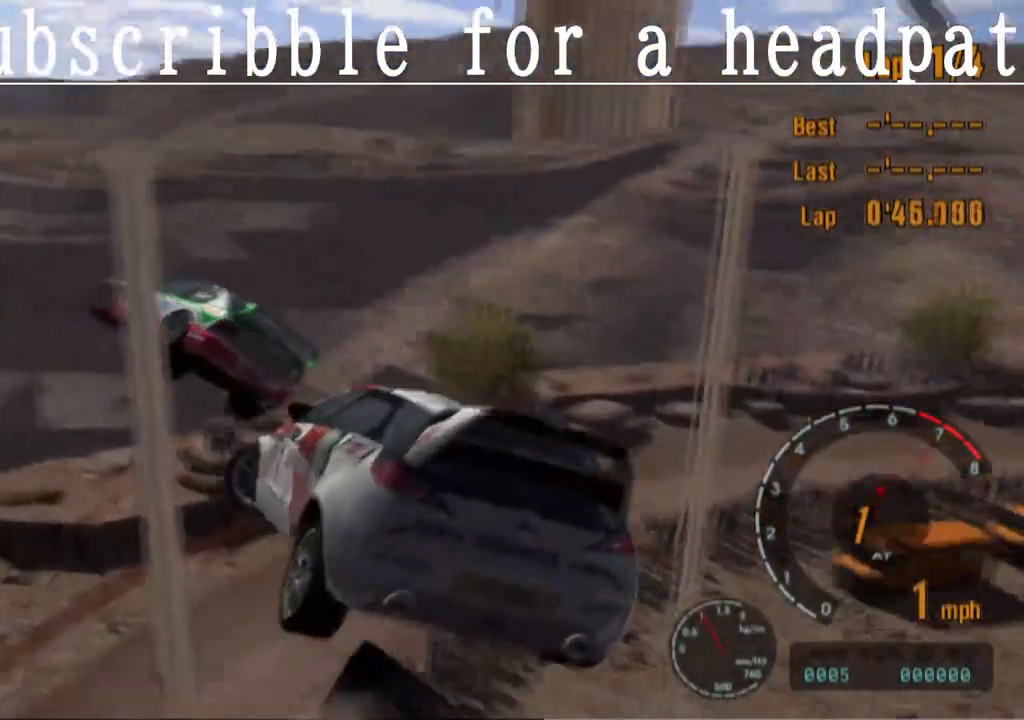
Gameplay with a controller (PlayStation layout); each line is a JSON object with the inputs held at the frame after it. "events" lists button and stick changes between this image and that frame as [ms after this image, input, new state], when the widget could be followed in between.
{"buttons": ["CROSS"], "left_stick": "right", "right_stick": "center", "events": [[17, "left_stick", "center"], [117, "left_stick", "right"]]}
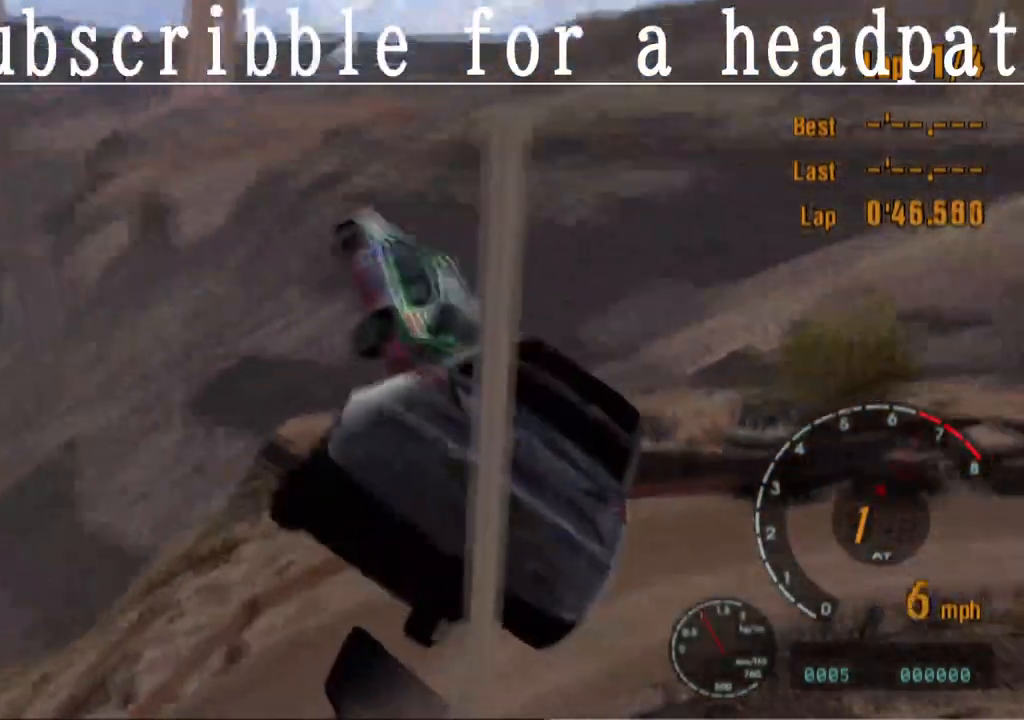
{"buttons": ["CROSS"], "left_stick": "center", "right_stick": "center", "events": [[183, "left_stick", "center"]]}
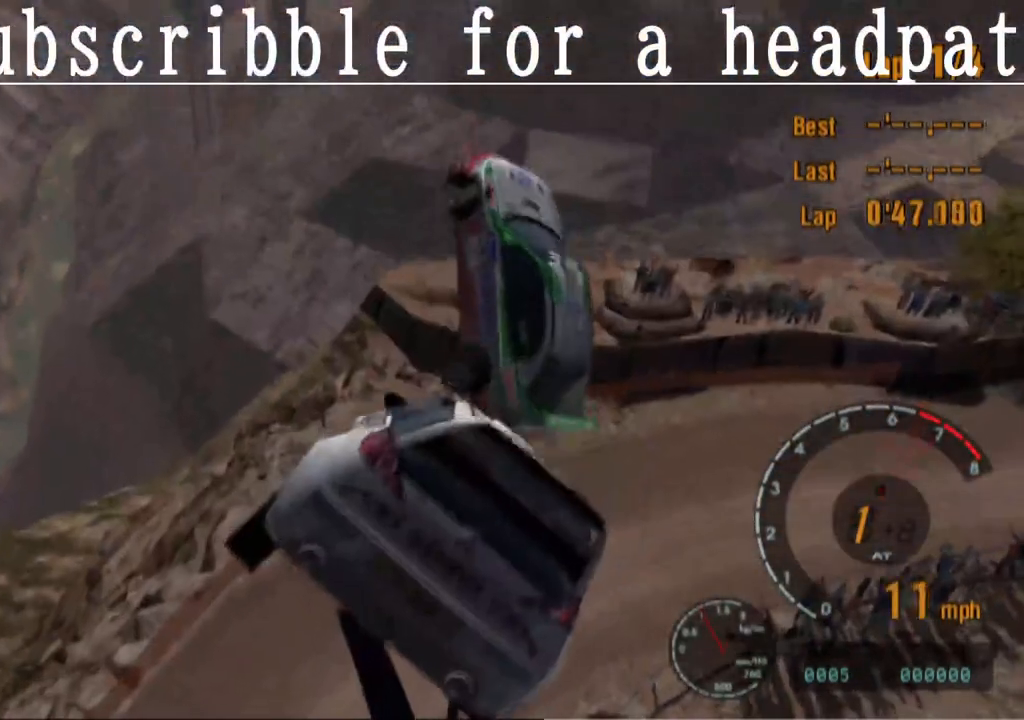
{"buttons": [], "left_stick": "right", "right_stick": "center", "events": [[133, "left_stick", "right"], [367, "CROSS", "up"]]}
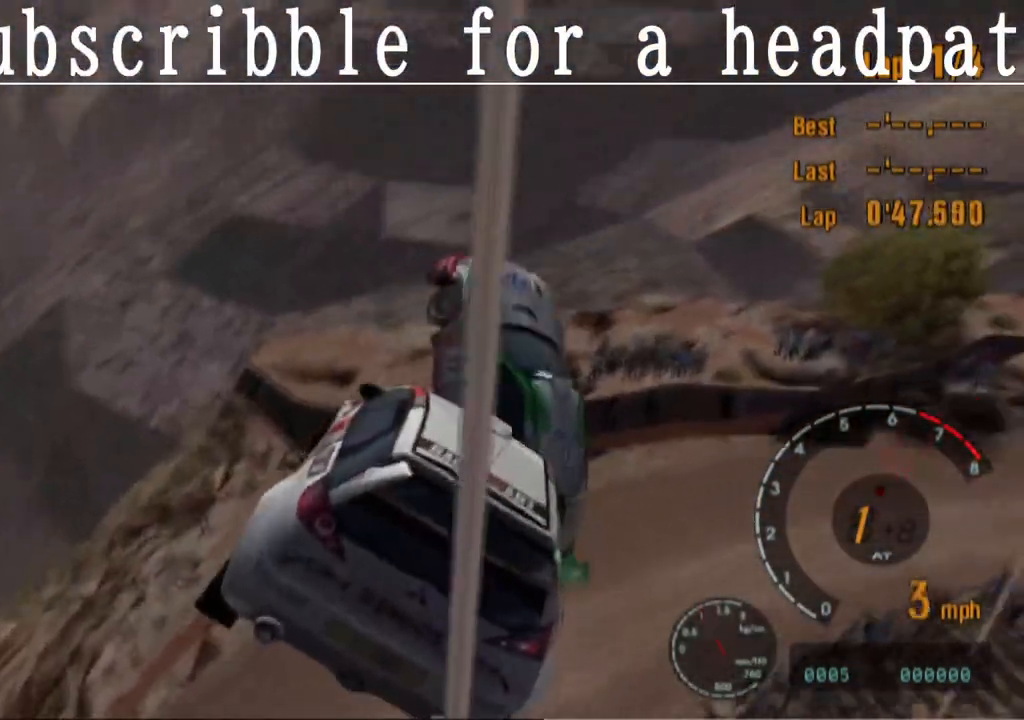
{"buttons": ["CROSS"], "left_stick": "right", "right_stick": "center", "events": [[200, "CROSS", "down"], [200, "left_stick", "center"], [433, "left_stick", "right"]]}
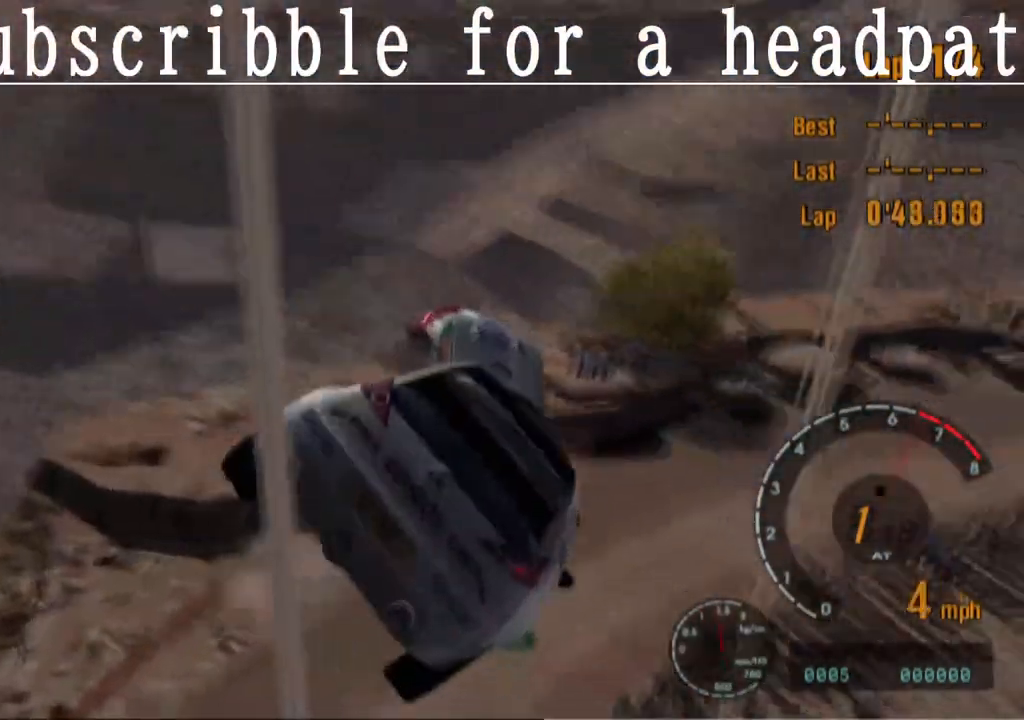
{"buttons": ["CROSS"], "left_stick": "left", "right_stick": "center", "events": [[150, "left_stick", "center"], [250, "left_stick", "left"]]}
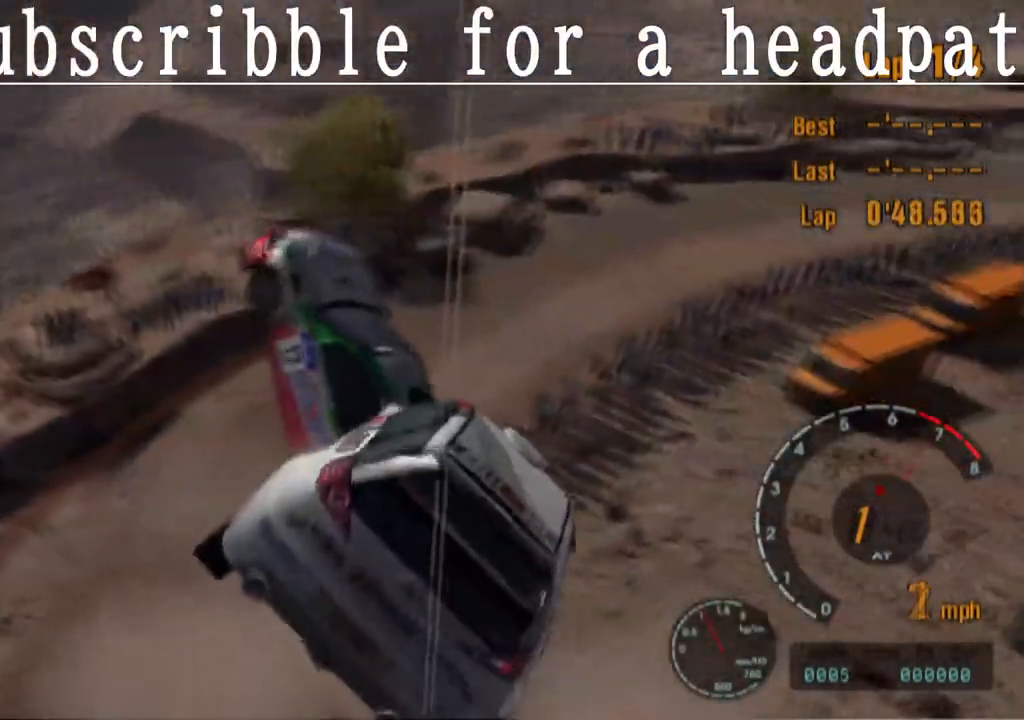
{"buttons": ["CROSS"], "left_stick": "right", "right_stick": "center", "events": [[250, "left_stick", "center"], [450, "left_stick", "right"]]}
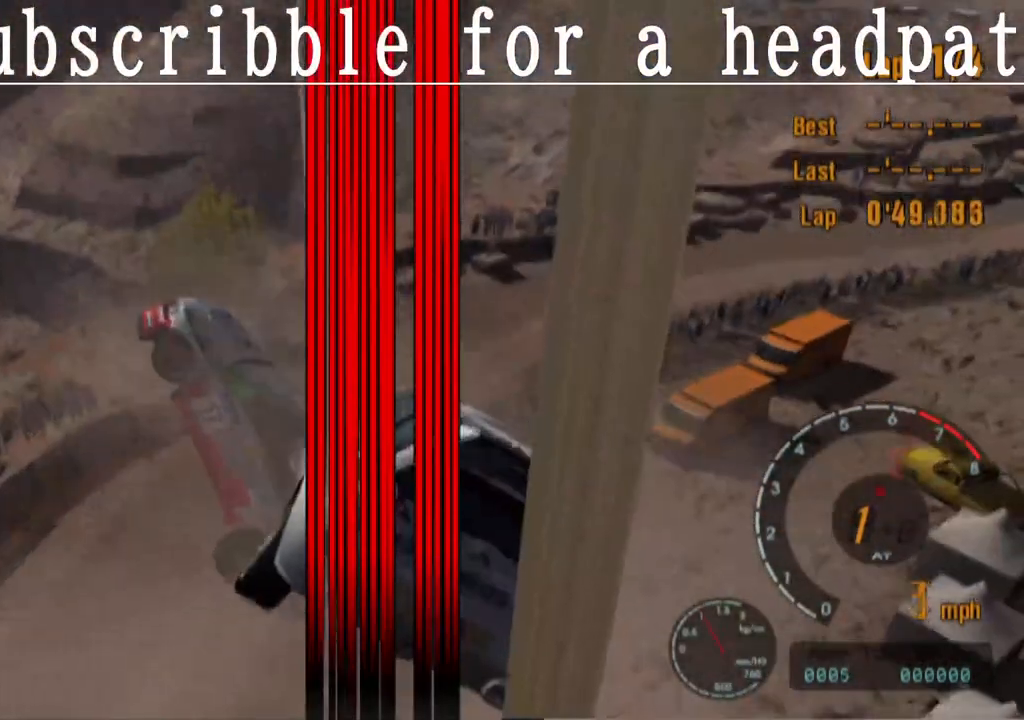
{"buttons": ["CROSS"], "left_stick": "left", "right_stick": "center", "events": [[183, "left_stick", "center"], [450, "left_stick", "left"]]}
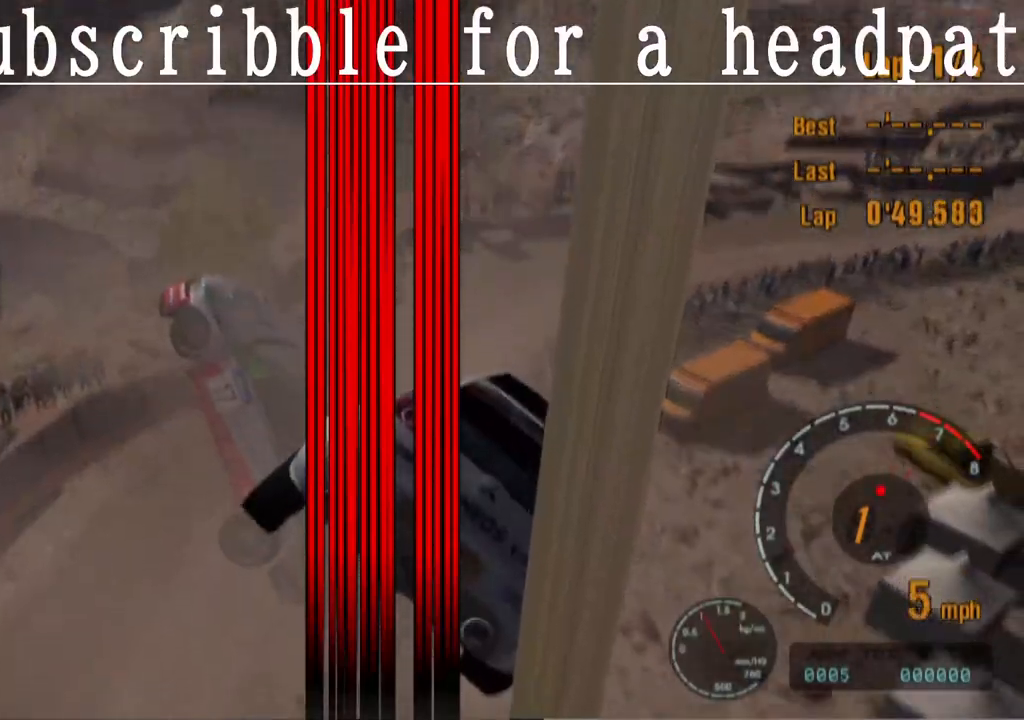
{"buttons": ["CROSS"], "left_stick": "center", "right_stick": "center", "events": [[350, "left_stick", "center"]]}
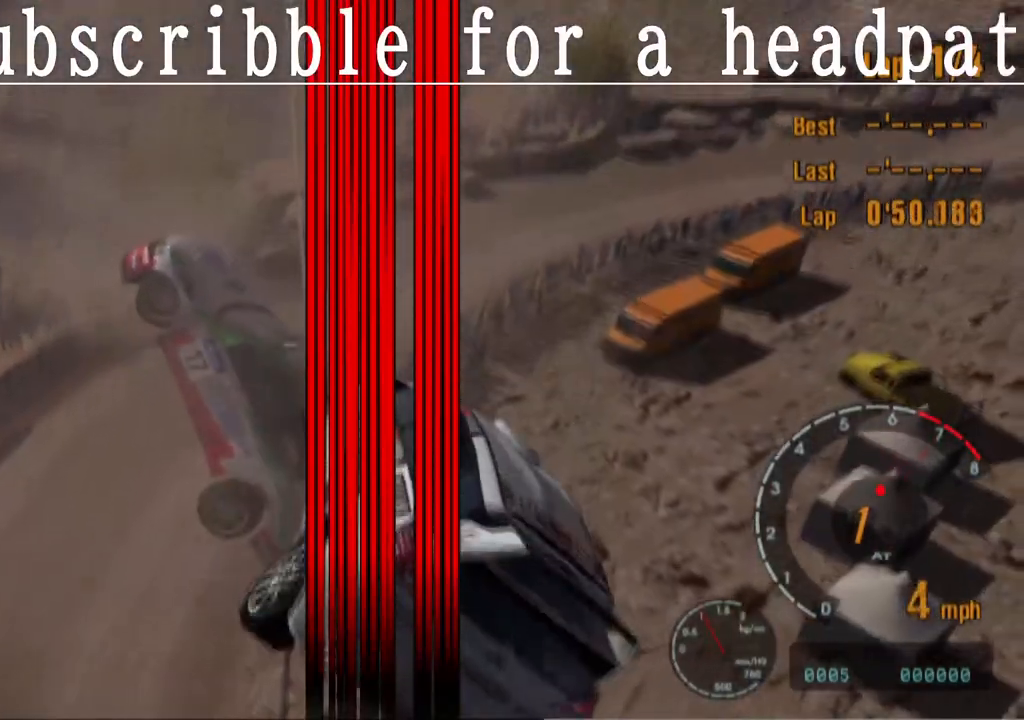
{"buttons": ["CROSS"], "left_stick": "center", "right_stick": "center", "events": []}
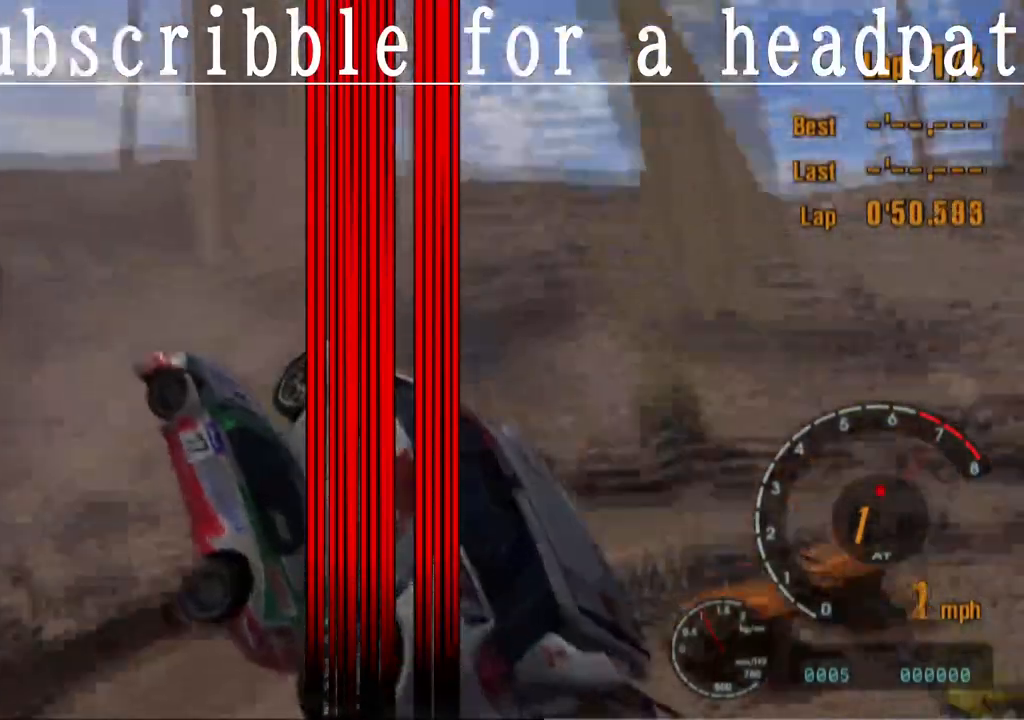
{"buttons": ["CROSS"], "left_stick": "right", "right_stick": "center", "events": [[350, "left_stick", "right"]]}
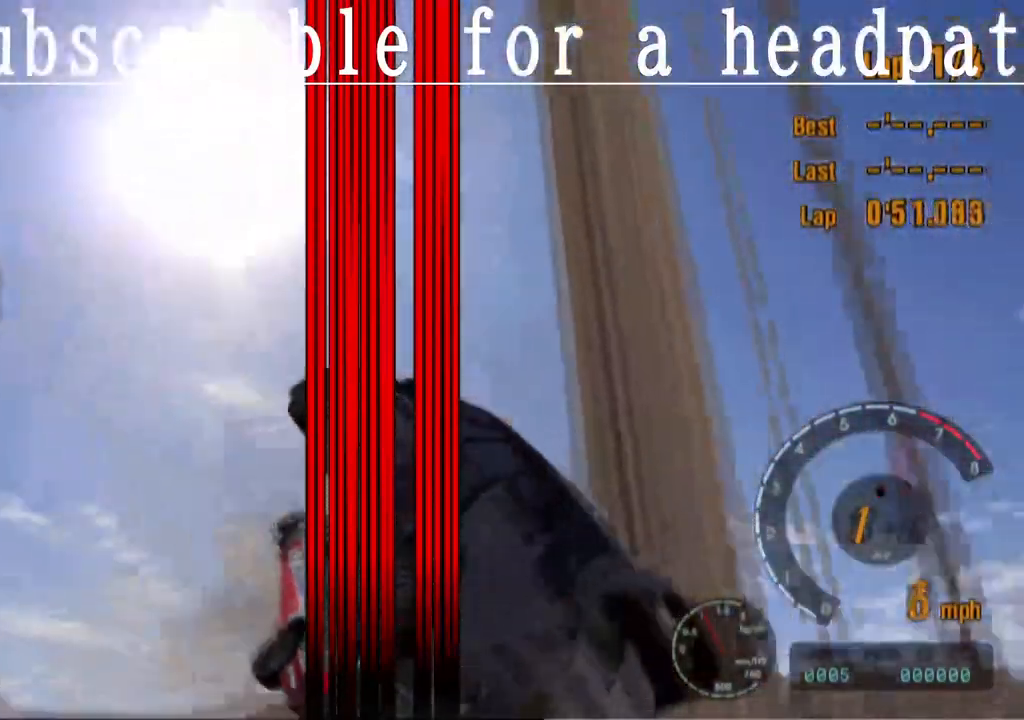
{"buttons": ["CROSS"], "left_stick": "right", "right_stick": "center", "events": []}
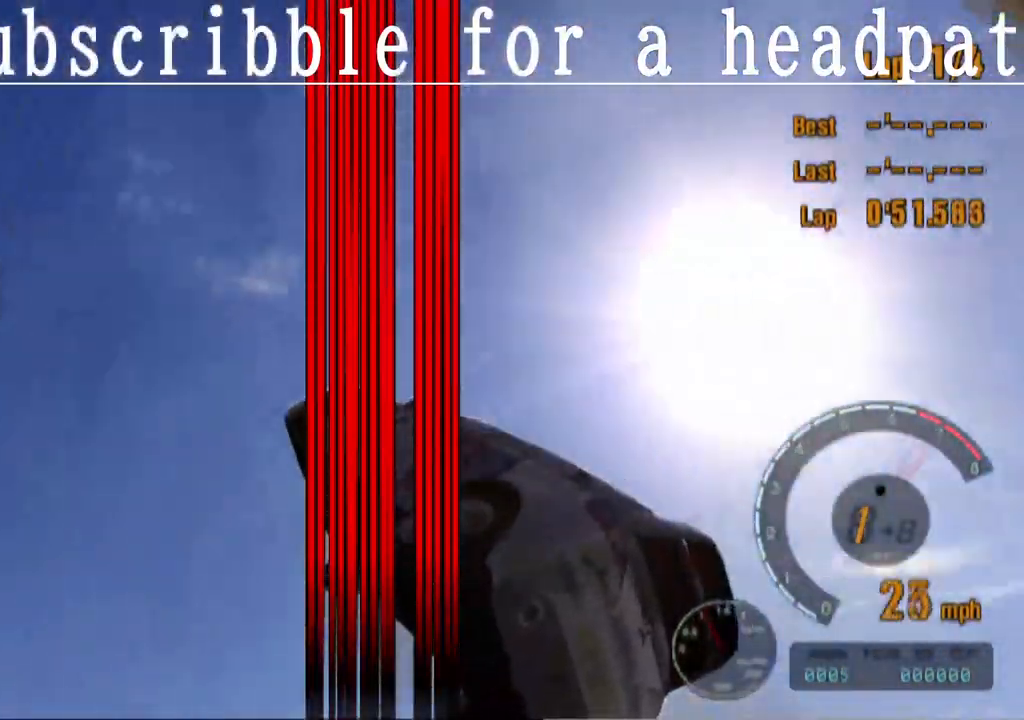
{"buttons": ["R1"], "left_stick": "right", "right_stick": "center", "events": [[333, "CROSS", "up"], [500, "R1", "down"]]}
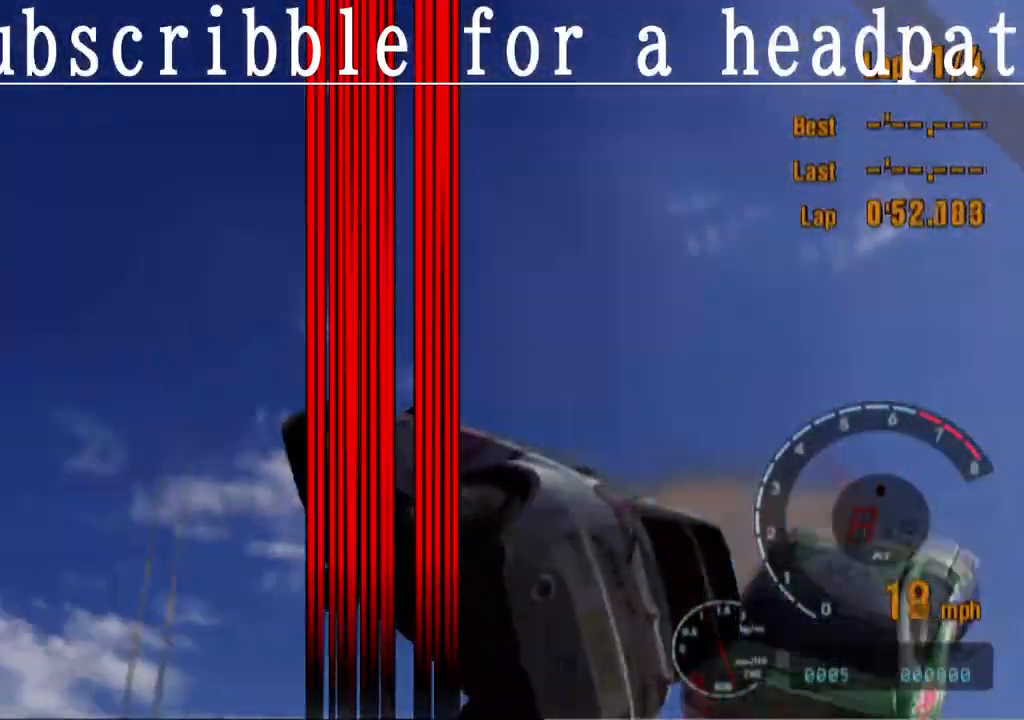
{"buttons": [], "left_stick": "right", "right_stick": "center", "events": [[167, "R1", "up"]]}
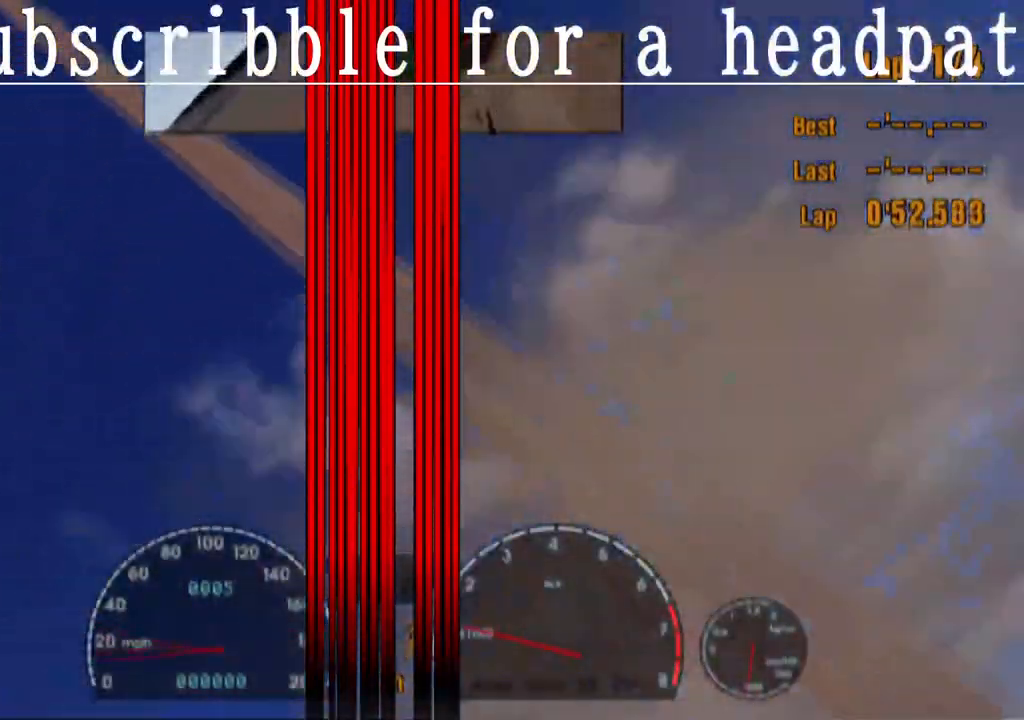
{"buttons": [], "left_stick": "right", "right_stick": "center", "events": [[167, "R1", "down"], [367, "R1", "up"]]}
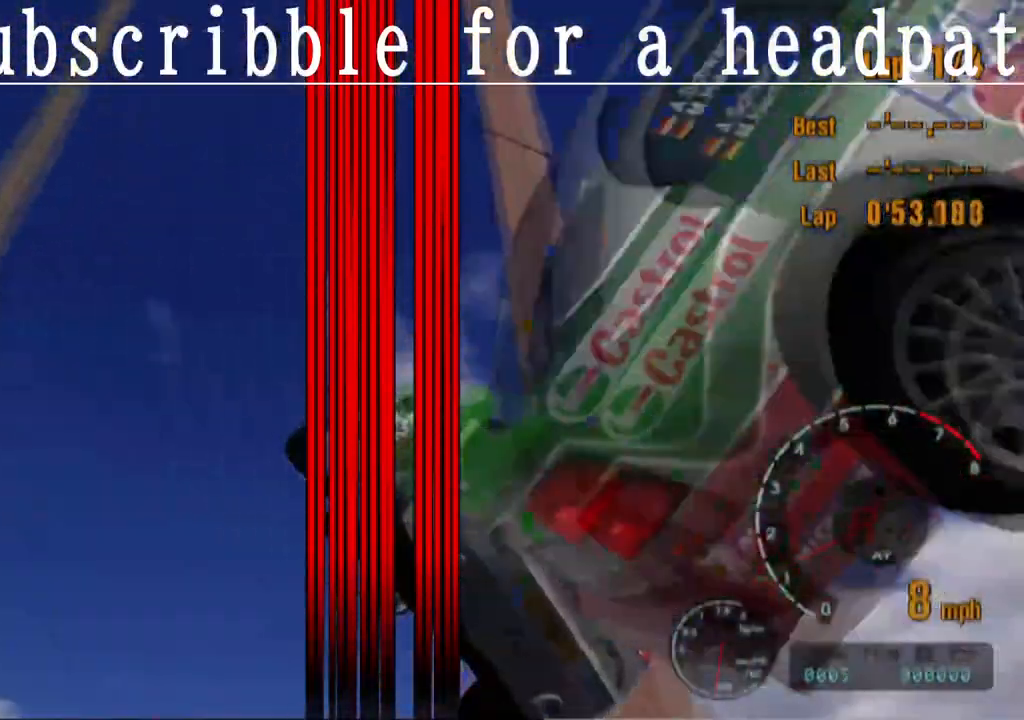
{"buttons": ["SQUARE"], "left_stick": "right", "right_stick": "center", "events": [[317, "SQUARE", "down"]]}
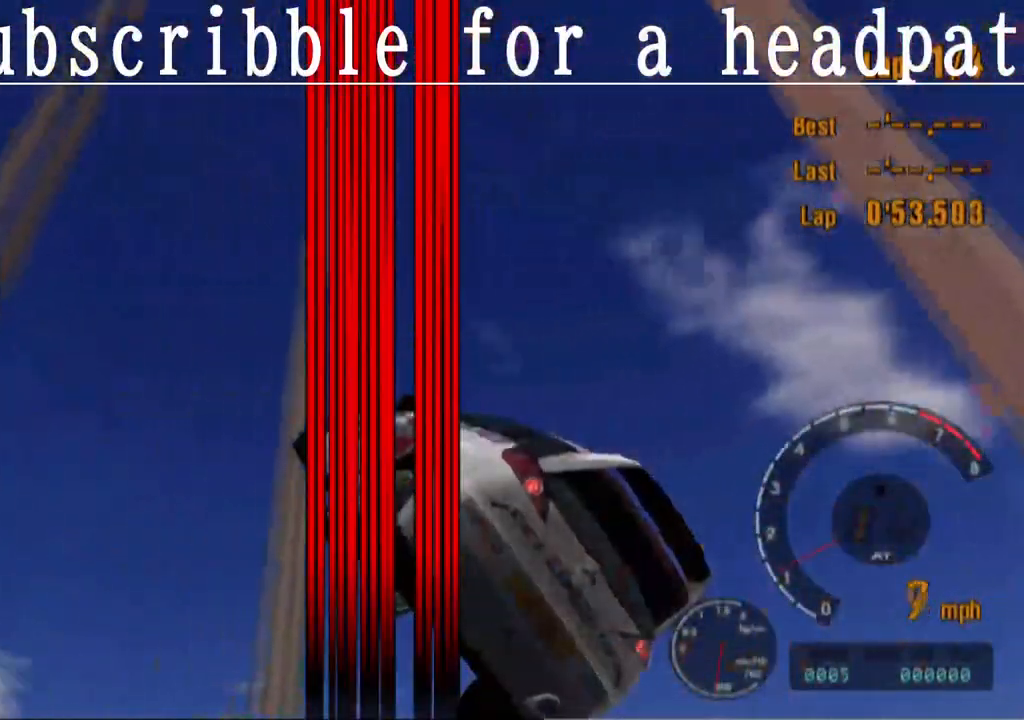
{"buttons": ["SQUARE"], "left_stick": "center", "right_stick": "center", "events": [[167, "left_stick", "center"]]}
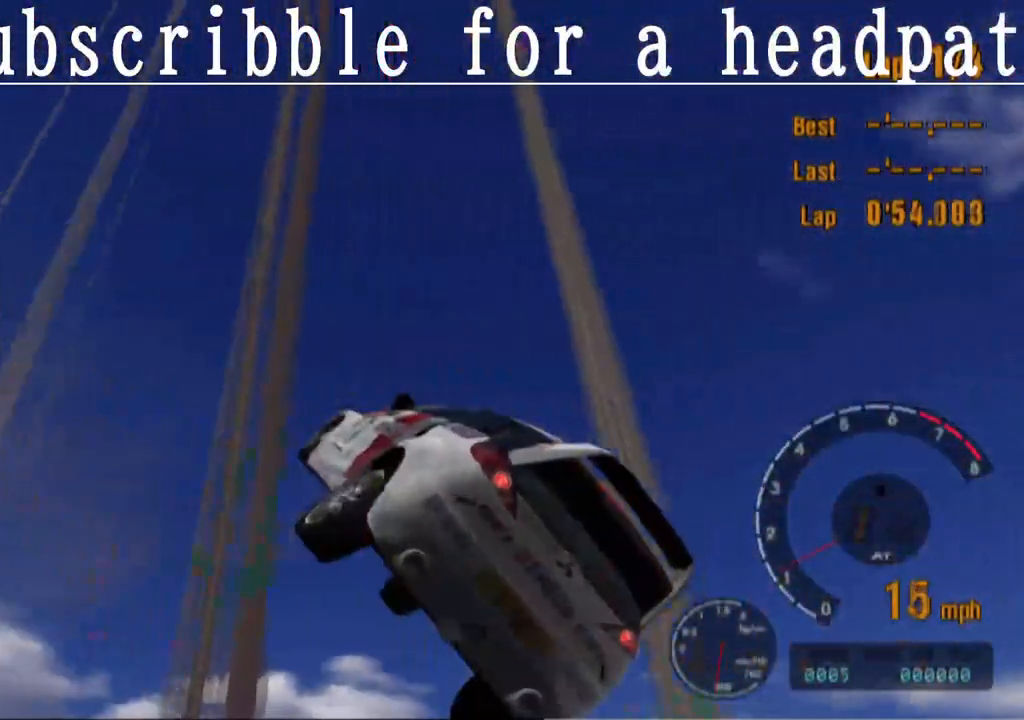
{"buttons": ["SQUARE"], "left_stick": "center", "right_stick": "center", "events": []}
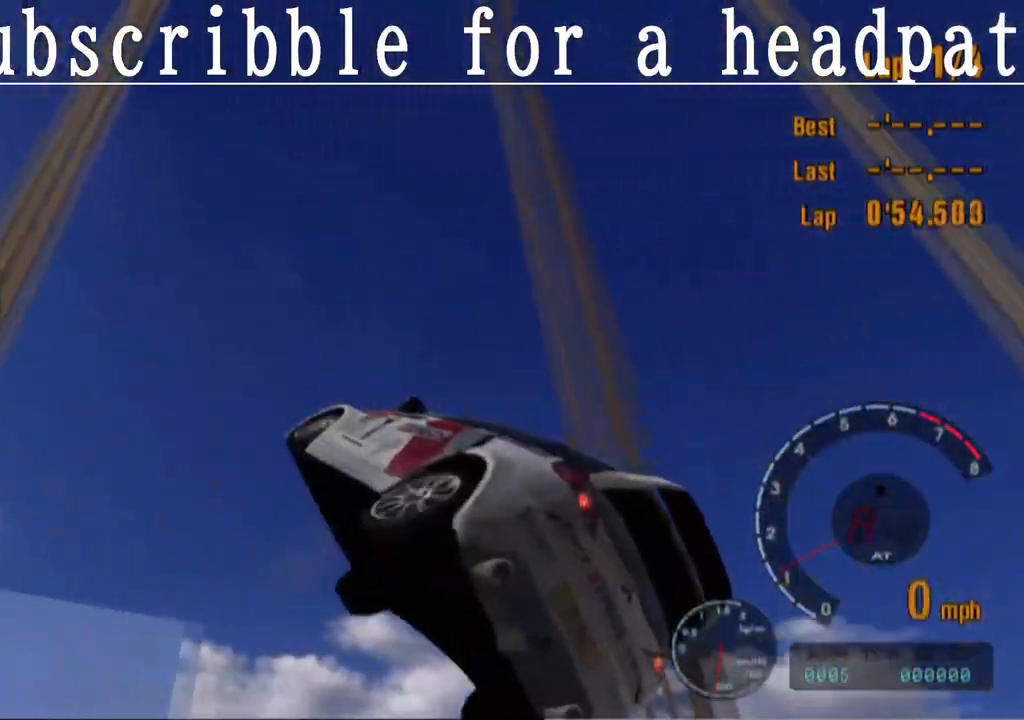
{"buttons": ["SQUARE"], "left_stick": "center", "right_stick": "center", "events": []}
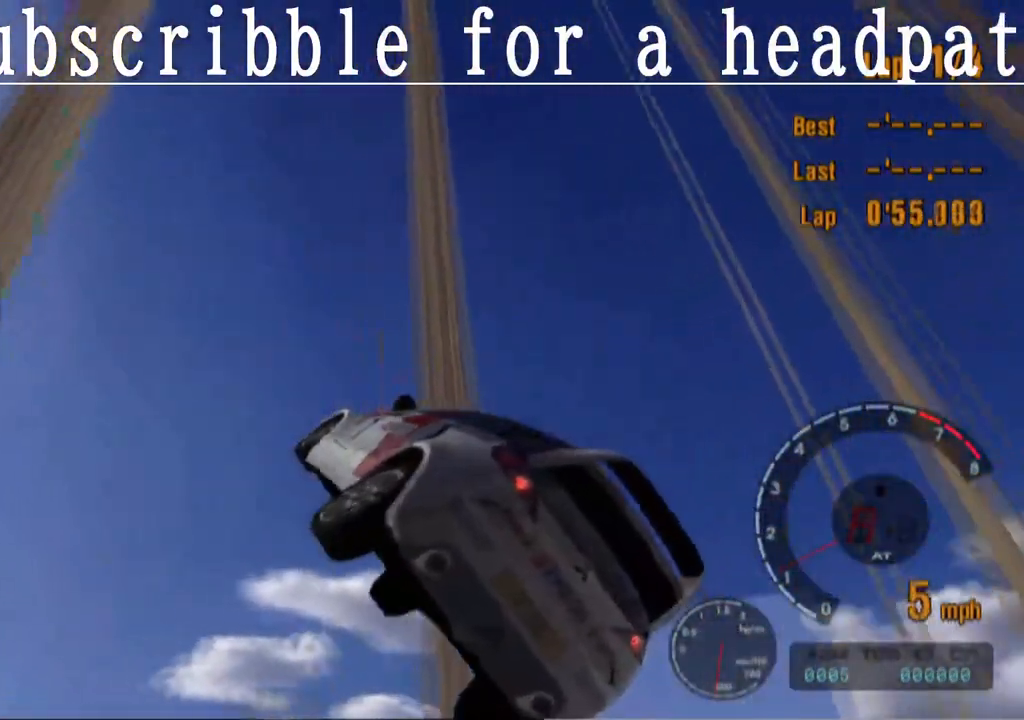
{"buttons": ["SQUARE"], "left_stick": "center", "right_stick": "center", "events": []}
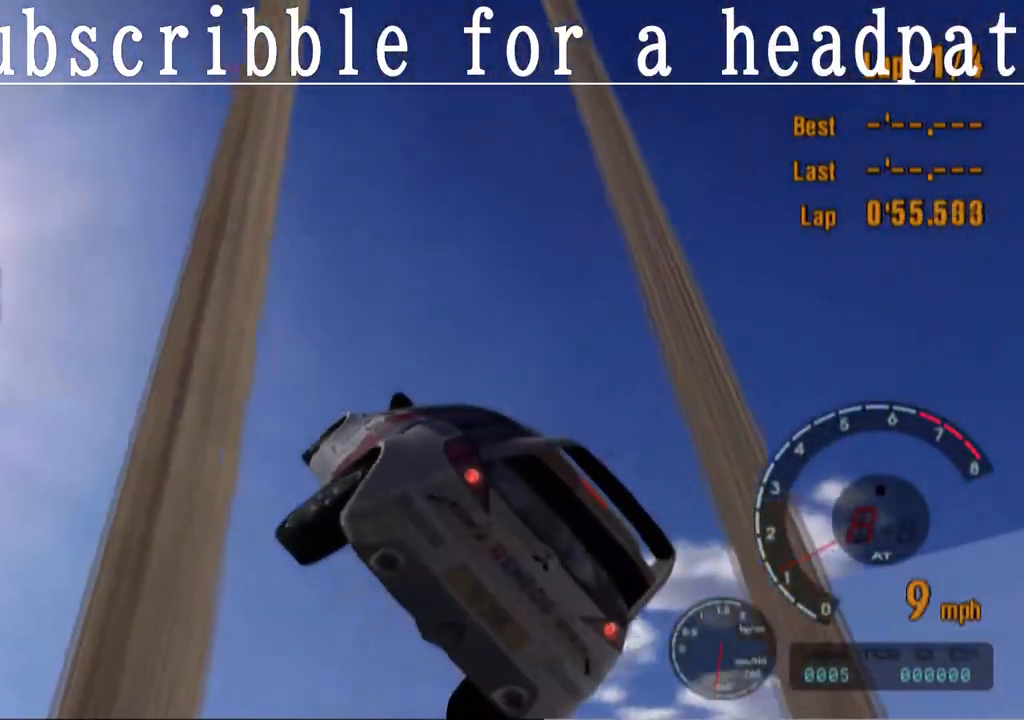
{"buttons": ["SQUARE"], "left_stick": "center", "right_stick": "center", "events": []}
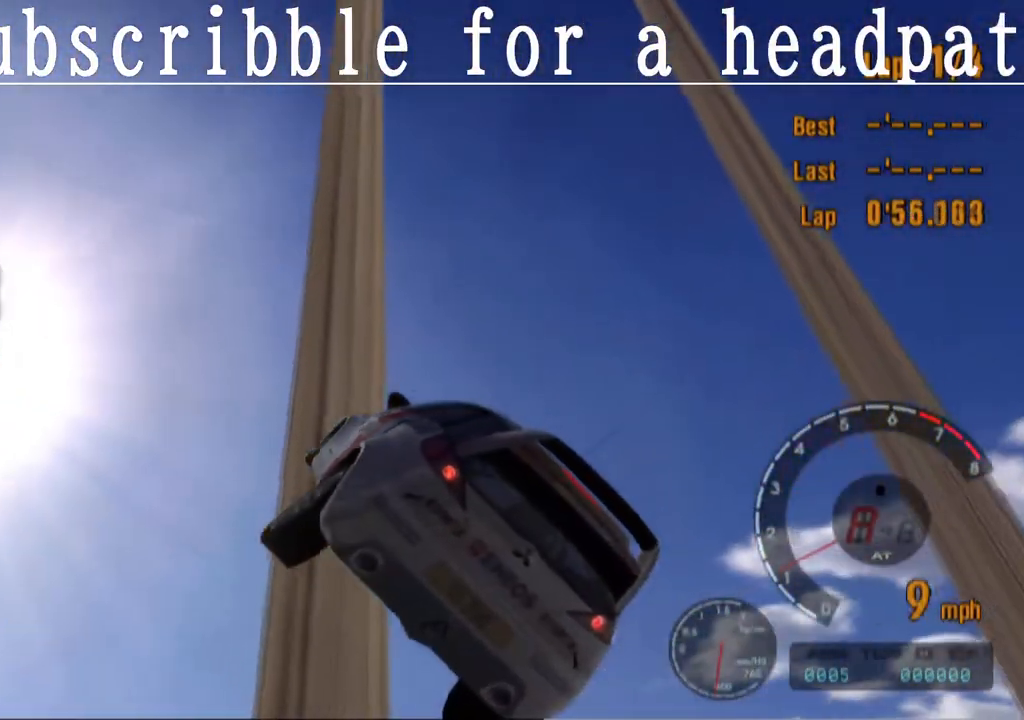
{"buttons": [], "left_stick": "center", "right_stick": "center", "events": [[67, "SQUARE", "up"]]}
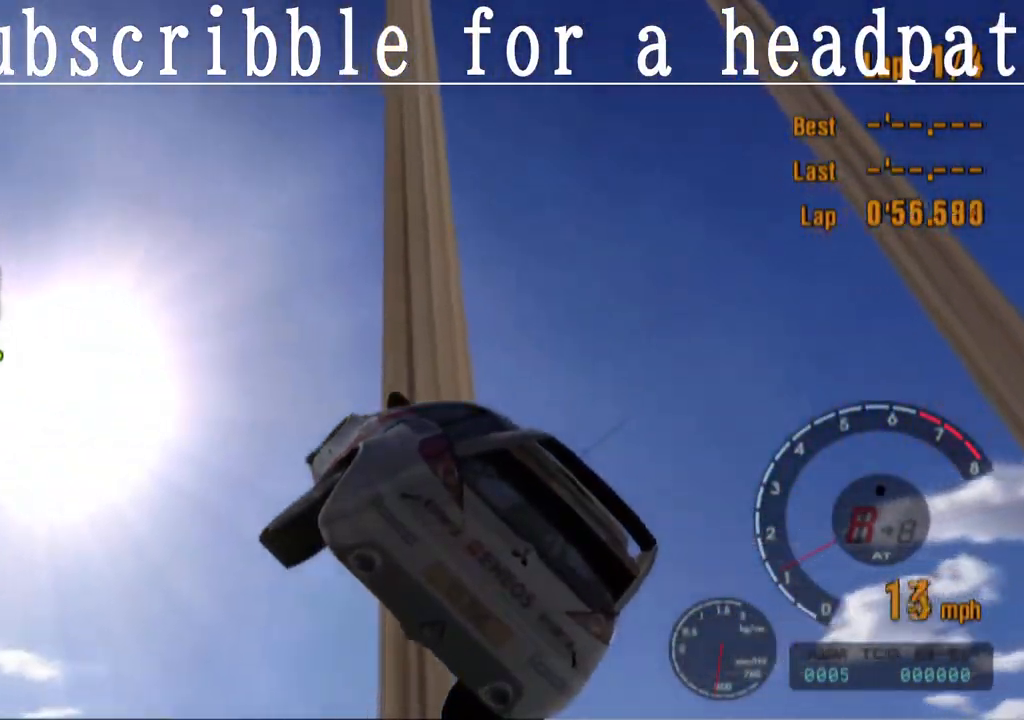
{"buttons": [], "left_stick": "center", "right_stick": "center", "events": [[167, "SQUARE", "down"], [200, "SQUARE", "up"], [267, "SQUARE", "down"], [300, "SQUARE", "up"], [333, "SQUARE", "down"], [367, "SQUARE", "up"]]}
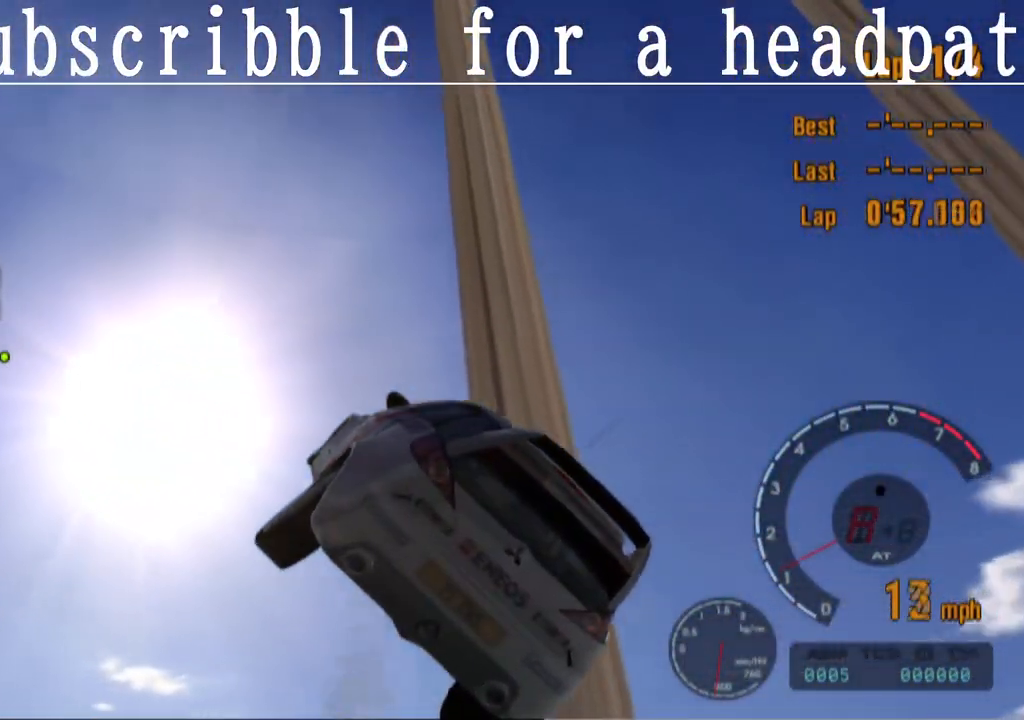
{"buttons": [], "left_stick": "center", "right_stick": "center", "events": []}
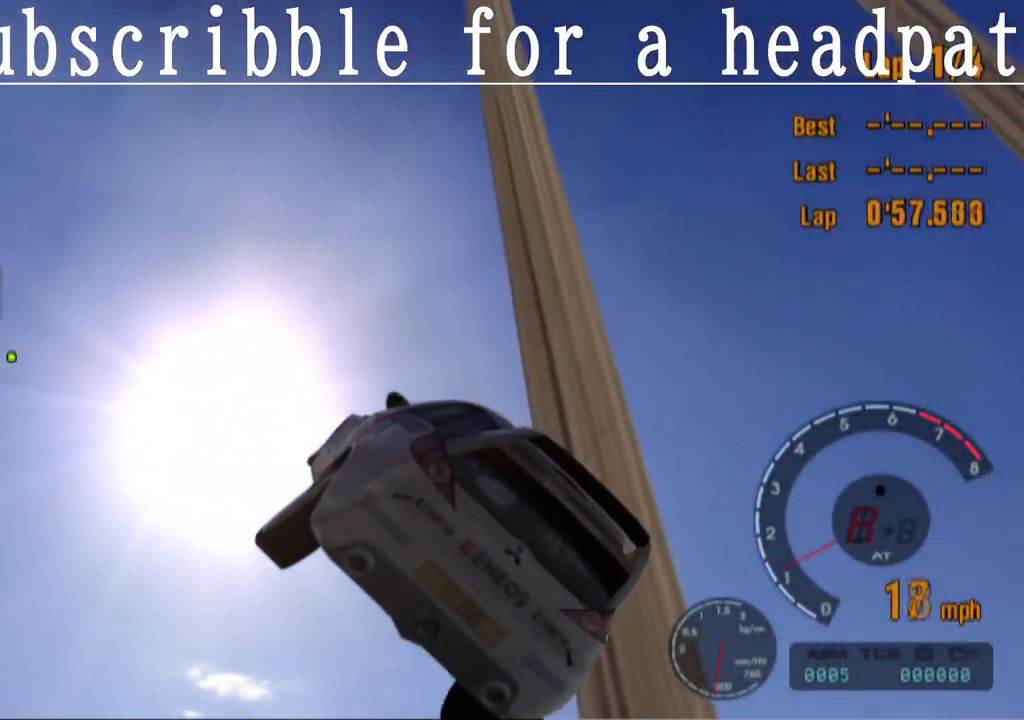
{"buttons": [], "left_stick": "center", "right_stick": "center", "events": []}
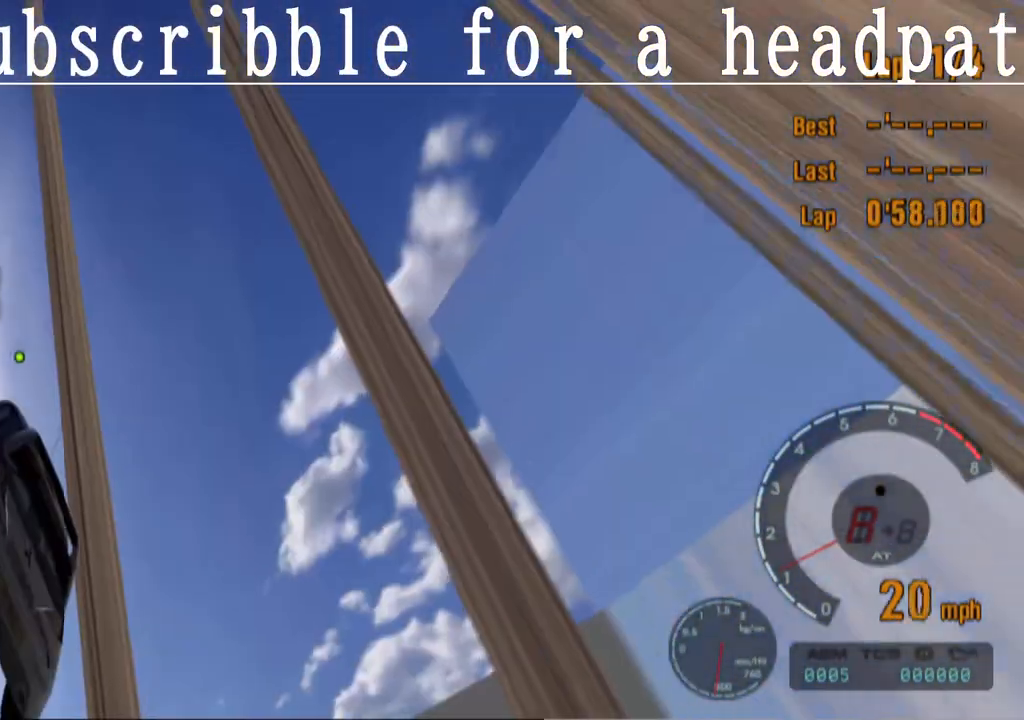
{"buttons": [], "left_stick": "center", "right_stick": "center", "events": []}
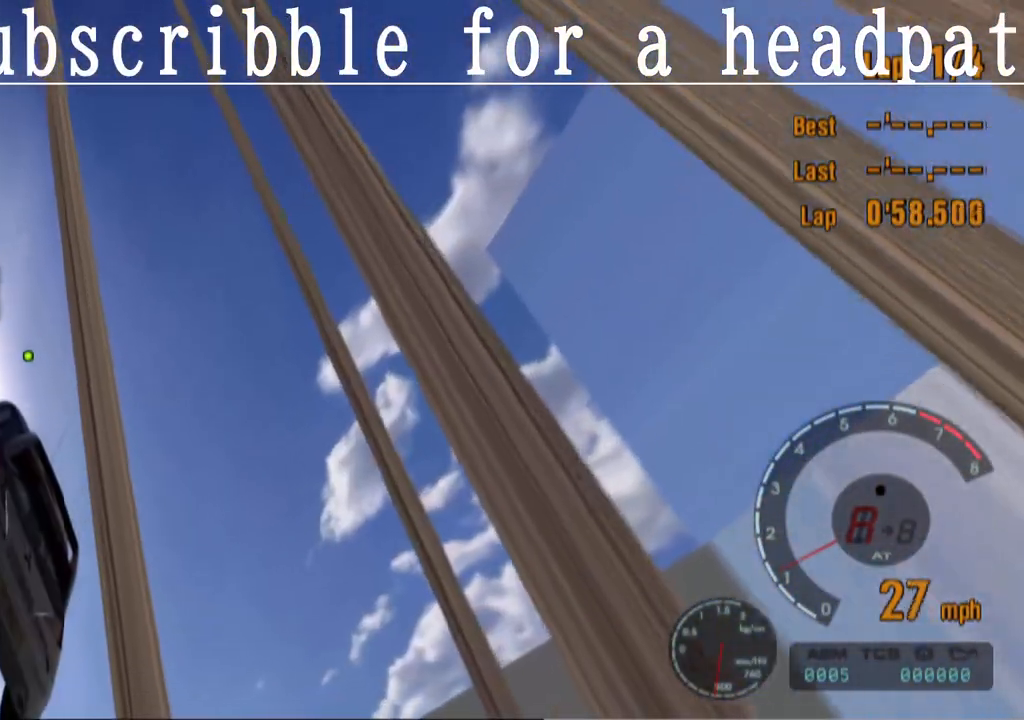
{"buttons": [], "left_stick": "center", "right_stick": "center", "events": [[250, "R1", "down"], [350, "R1", "up"]]}
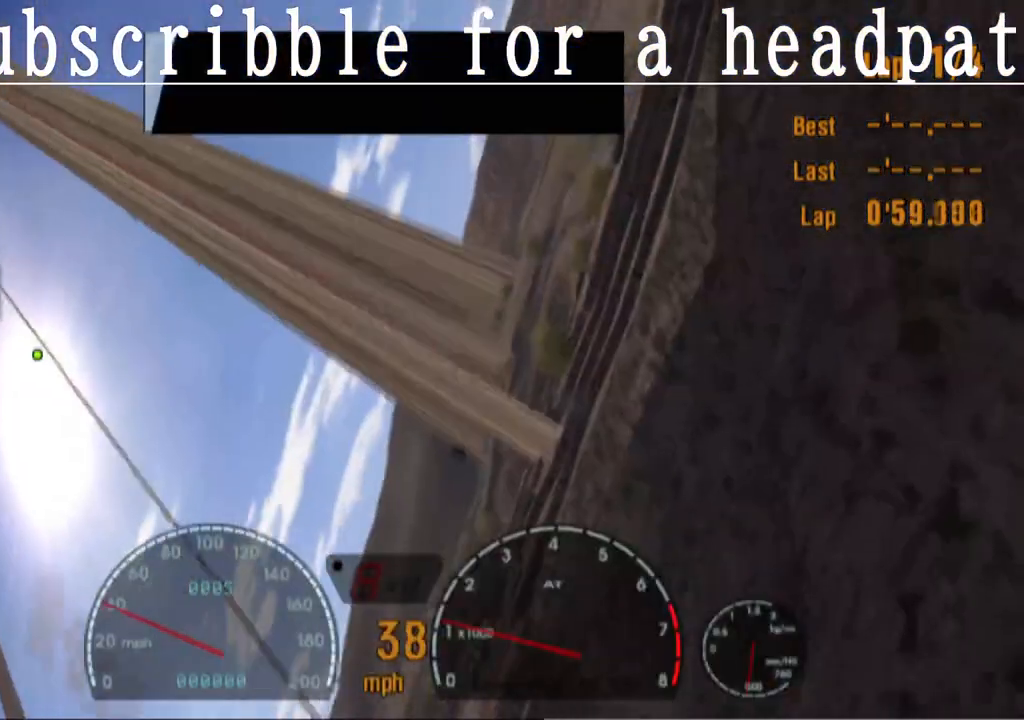
{"buttons": [], "left_stick": "center", "right_stick": "center"}
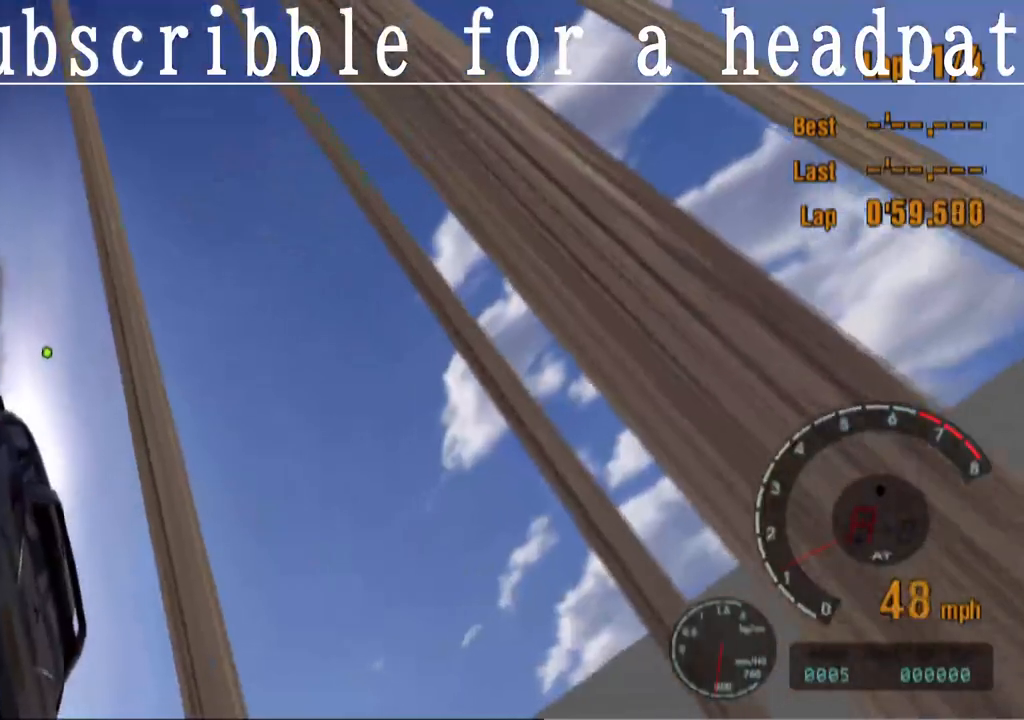
{"buttons": [], "left_stick": "center", "right_stick": "center", "events": []}